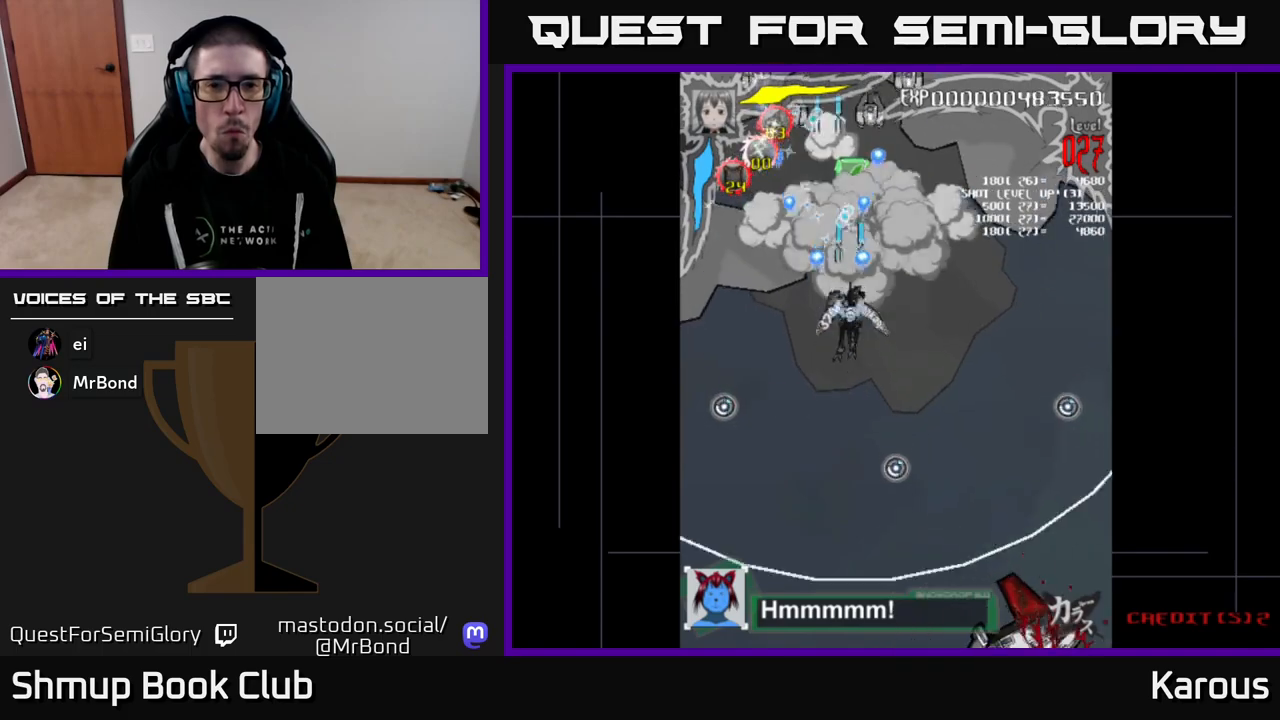
Gameplay with a controller (Xbox layout); each line is a JSON object with the inputs held at the frame after it. "events" lists button and stick changes between this image and that frame as [ms after this image, input, new state], when the widget could be followed in between. Not read: left_stick right_stick.
{"buttons": ["X", "DPAD_DOWN"], "events": [[167, "A", "up"], [250, "X", "down"], [317, "DPAD_RIGHT", "down"], [350, "X", "up"], [433, "X", "down"], [467, "DPAD_RIGHT", "up"], [467, "DPAD_UP", "up"], [500, "DPAD_DOWN", "down"]]}
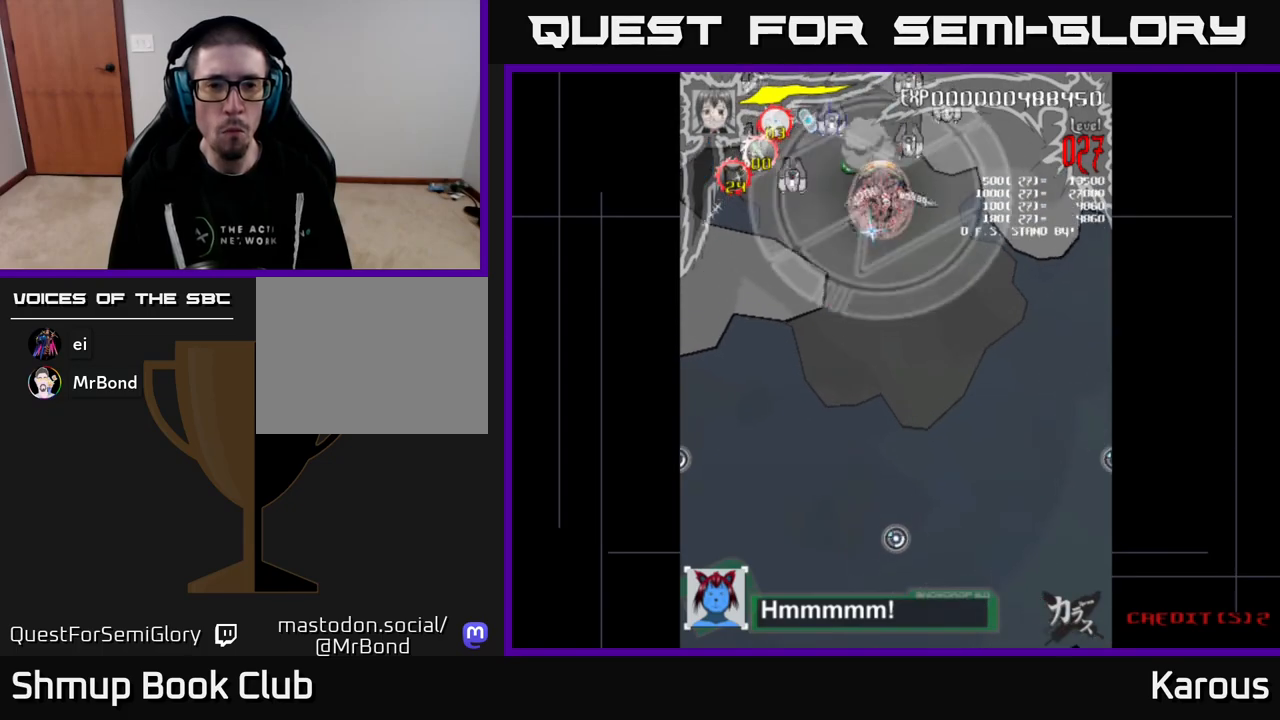
{"buttons": ["DPAD_DOWN", "DPAD_LEFT"]}
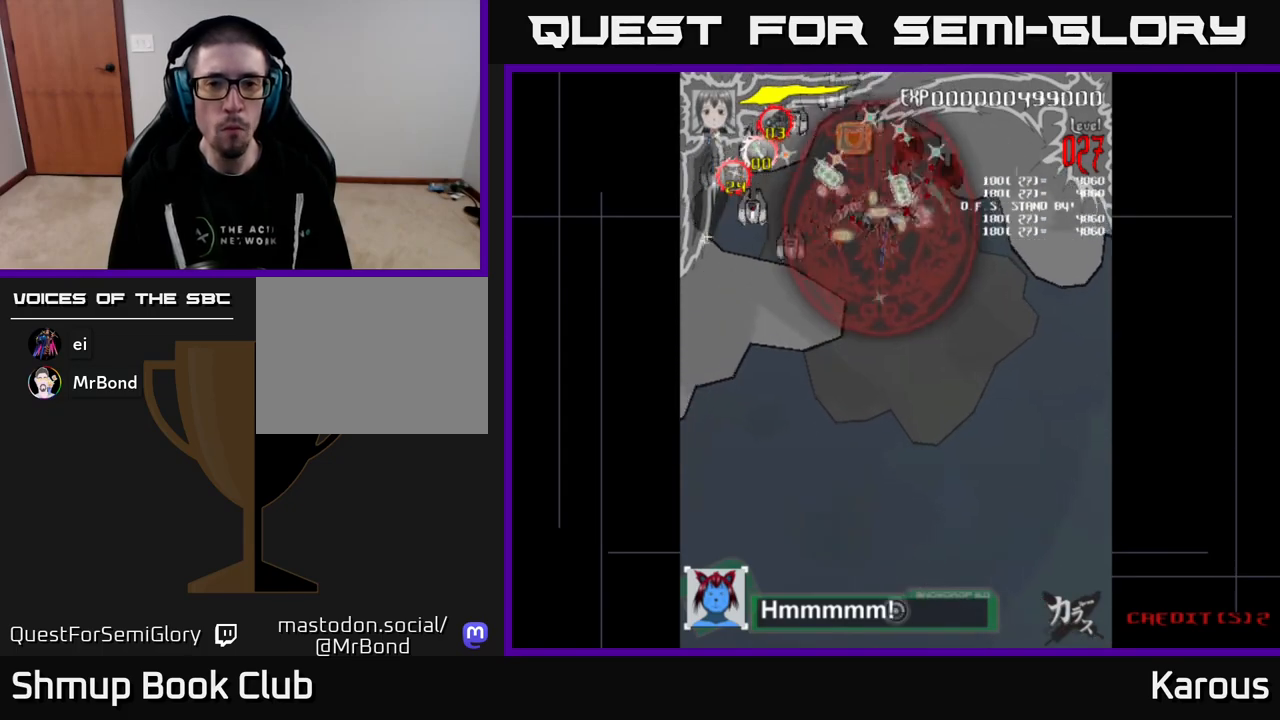
{"buttons": ["B", "DPAD_UP", "DPAD_LEFT"], "events": [[17, "DPAD_LEFT", "up"], [150, "DPAD_DOWN", "up"], [167, "DPAD_UP", "down"], [400, "B", "down"], [417, "DPAD_LEFT", "down"]]}
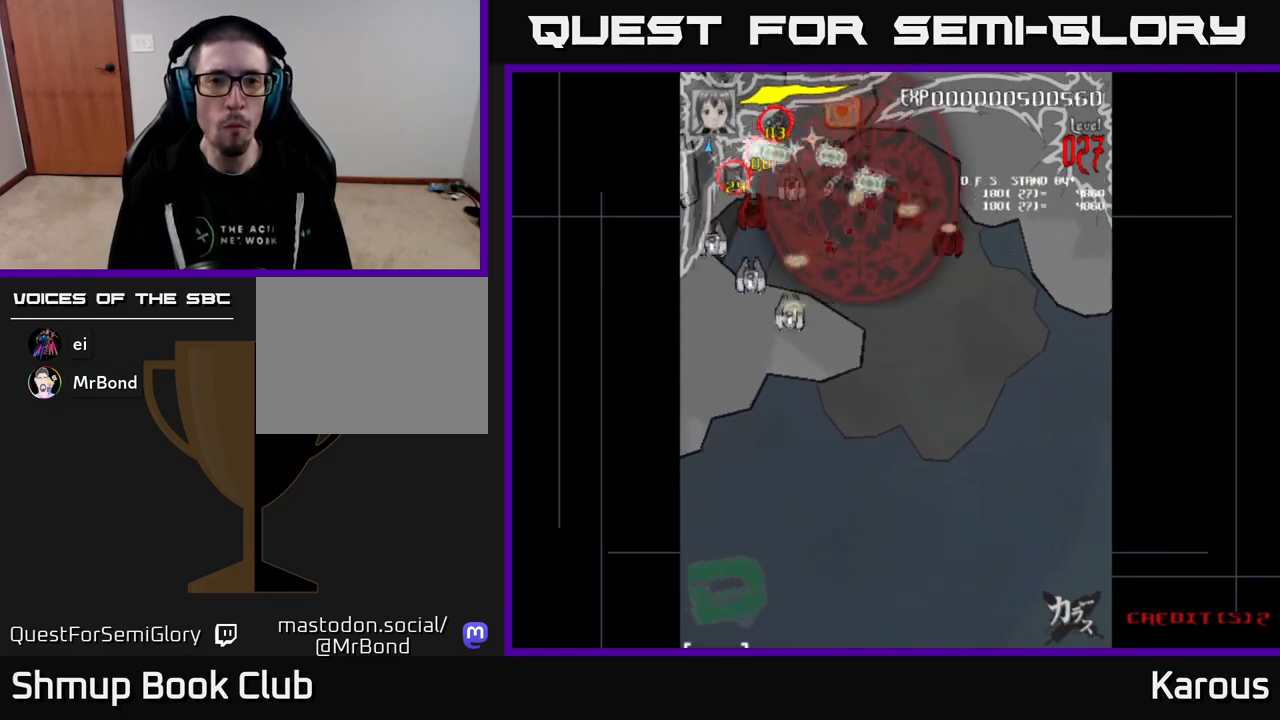
{"buttons": ["DPAD_DOWN", "DPAD_LEFT"], "events": [[67, "B", "up"], [133, "DPAD_UP", "up"], [167, "DPAD_DOWN", "down"], [217, "DPAD_LEFT", "up"], [233, "B", "down"], [333, "B", "up"], [367, "DPAD_LEFT", "down"]]}
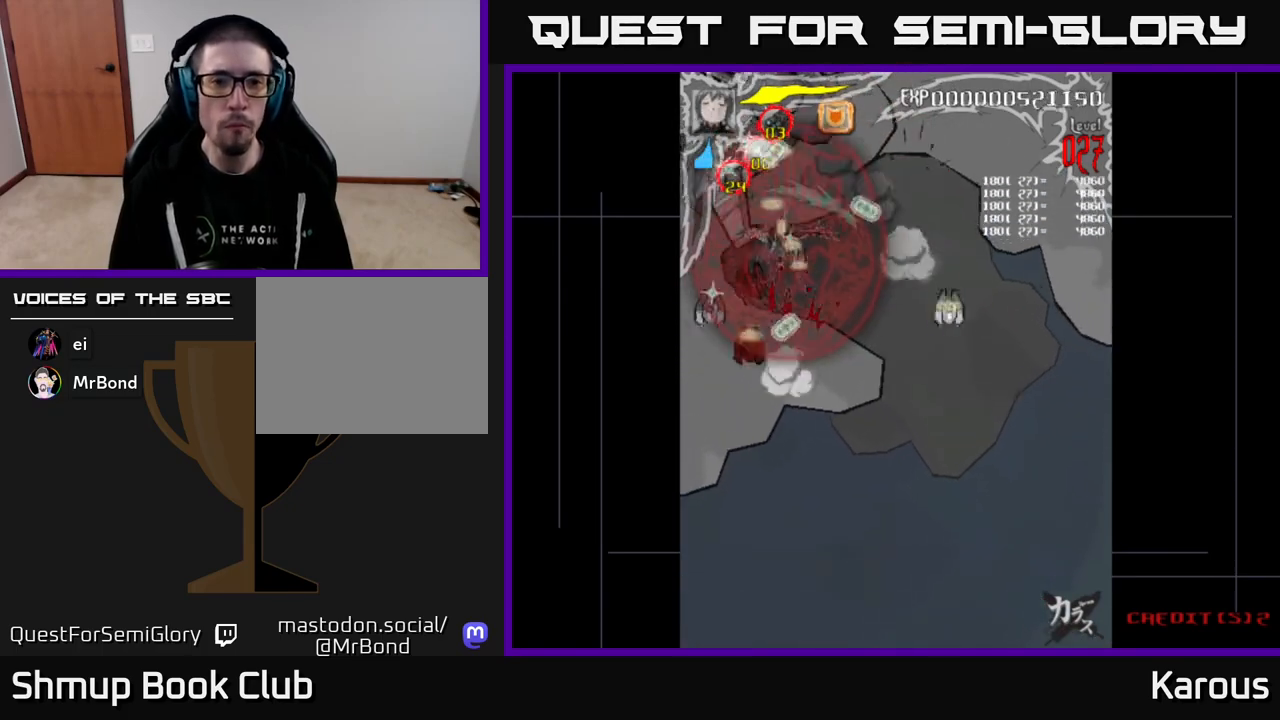
{"buttons": ["DPAD_DOWN", "DPAD_LEFT"], "events": [[217, "DPAD_LEFT", "up"], [450, "DPAD_LEFT", "down"]]}
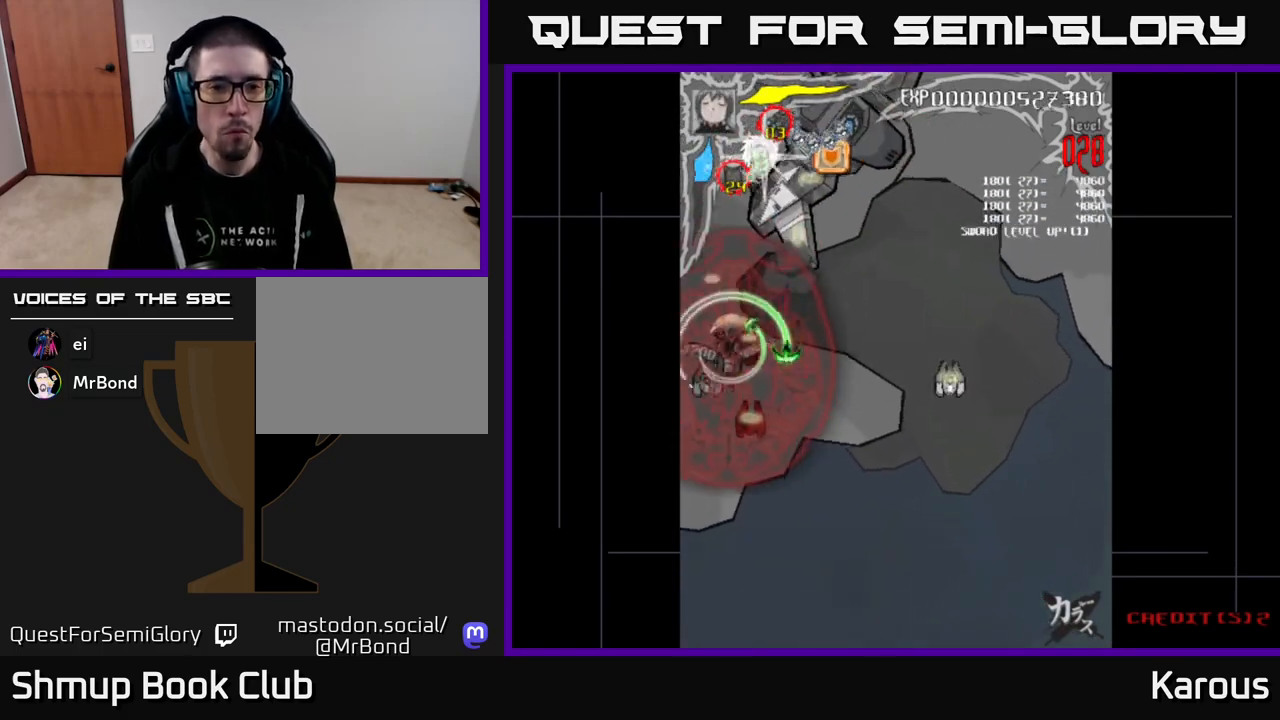
{"buttons": ["DPAD_DOWN", "DPAD_RIGHT"], "events": [[117, "DPAD_LEFT", "up"], [350, "DPAD_RIGHT", "down"]]}
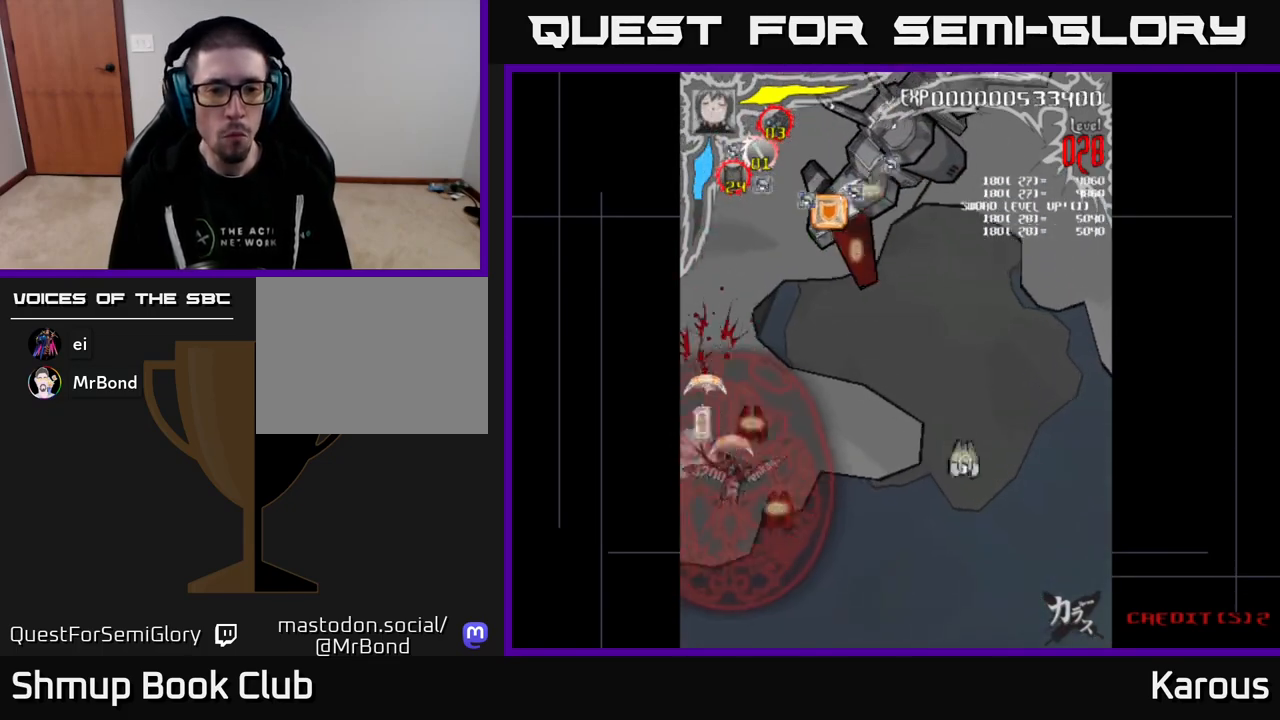
{"buttons": ["A", "DPAD_DOWN", "DPAD_RIGHT"], "events": [[33, "A", "down"], [300, "DPAD_RIGHT", "up"], [450, "DPAD_RIGHT", "down"]]}
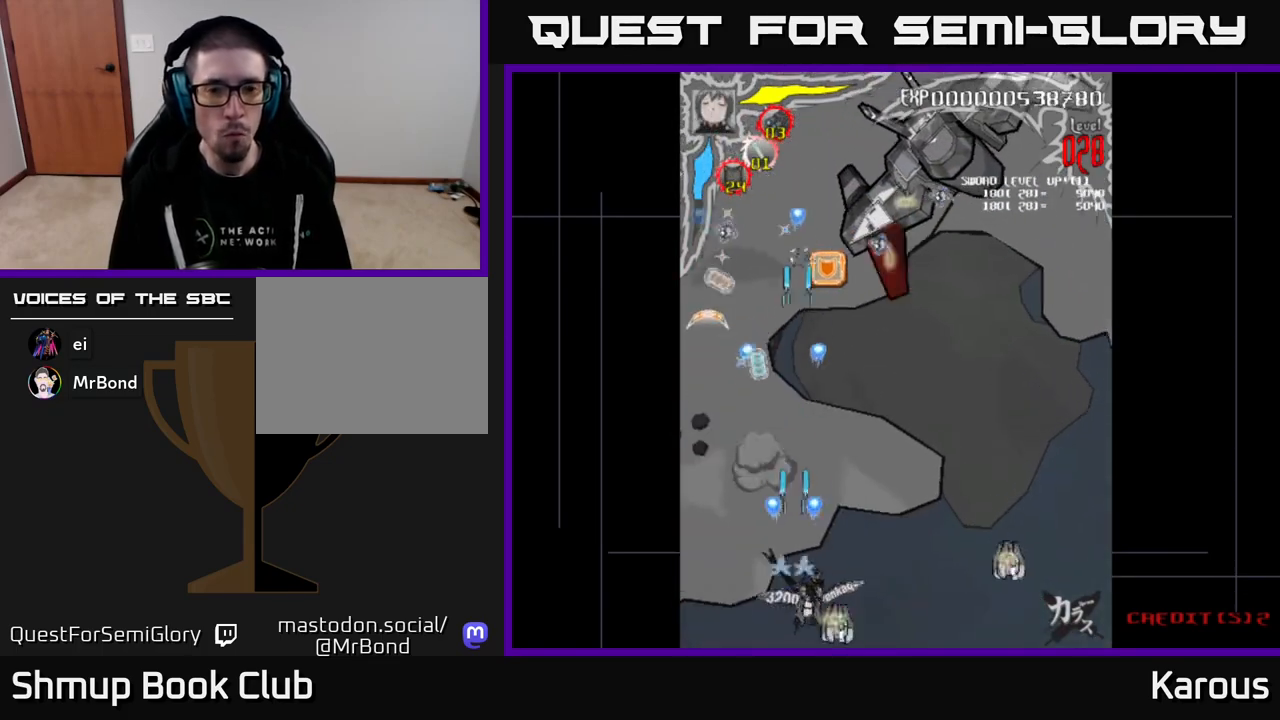
{"buttons": ["DPAD_UP"], "events": [[50, "DPAD_DOWN", "up"], [133, "DPAD_RIGHT", "up"], [133, "DPAD_UP", "down"], [183, "A", "up"]]}
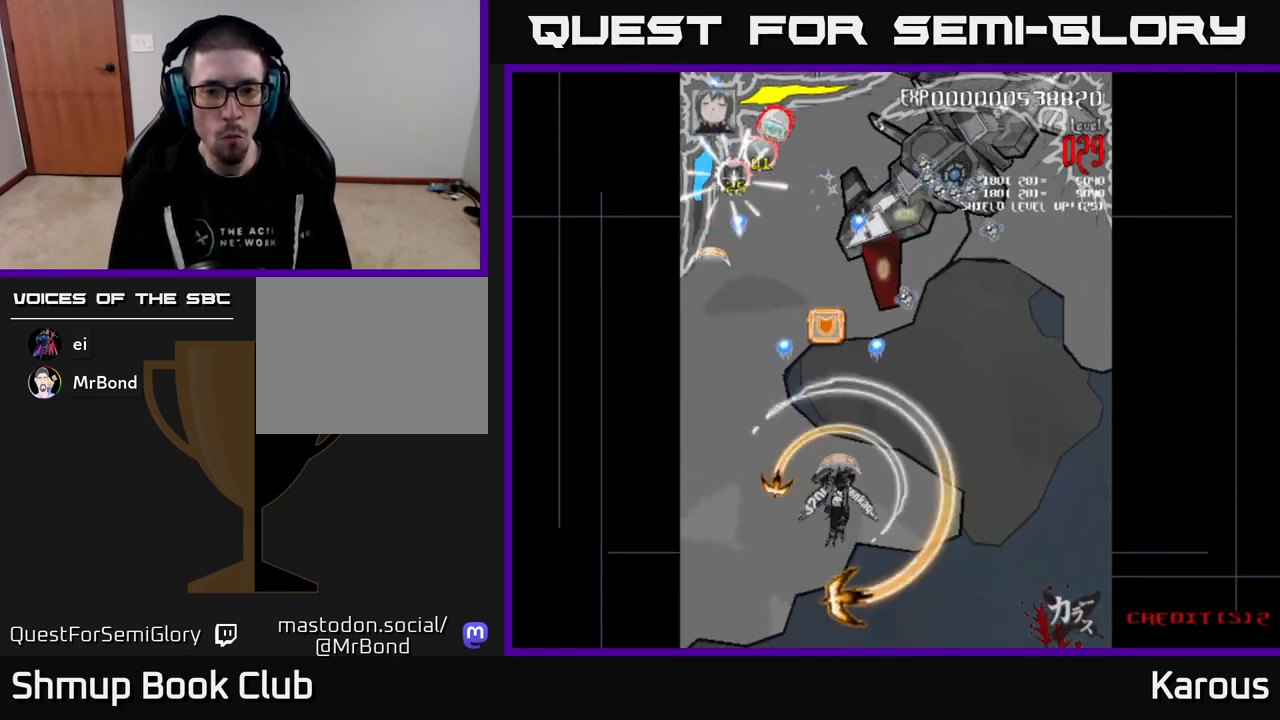
{"buttons": ["DPAD_UP"], "events": [[200, "B", "down"], [317, "B", "up"]]}
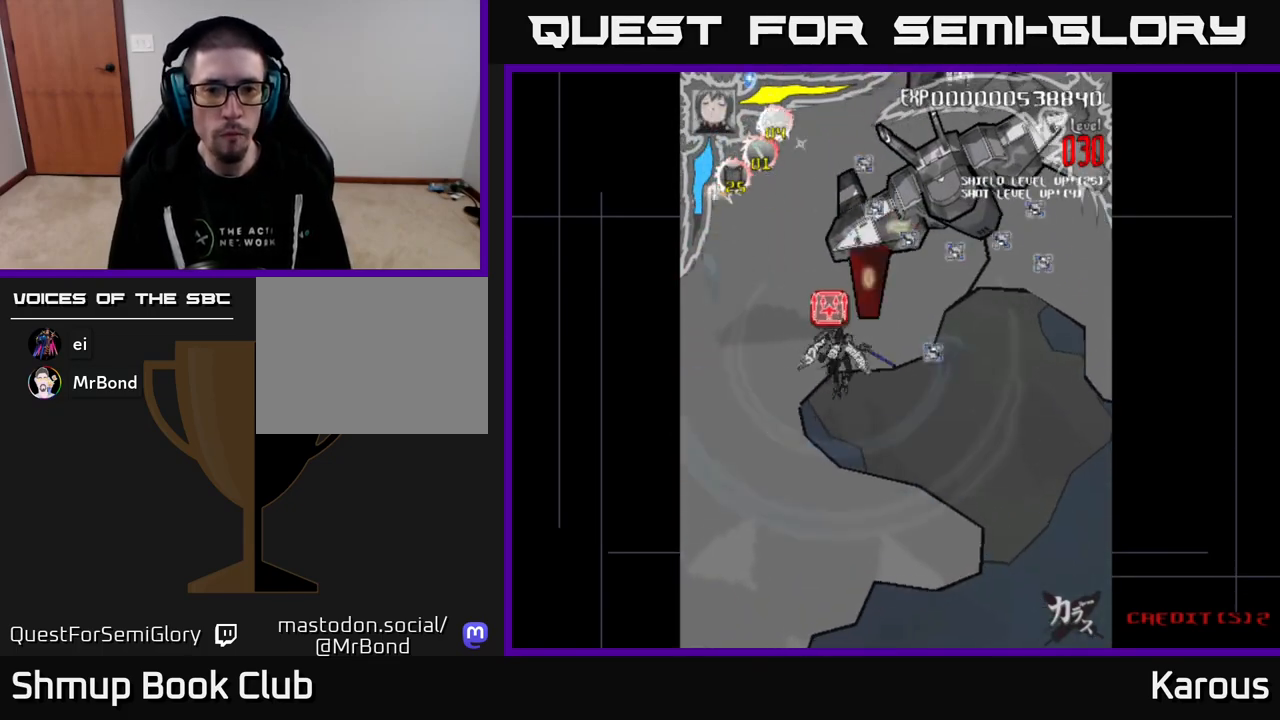
{"buttons": ["A", "DPAD_DOWN", "DPAD_RIGHT"], "events": [[233, "DPAD_UP", "up"], [283, "DPAD_DOWN", "down"], [350, "A", "down"], [367, "DPAD_RIGHT", "down"]]}
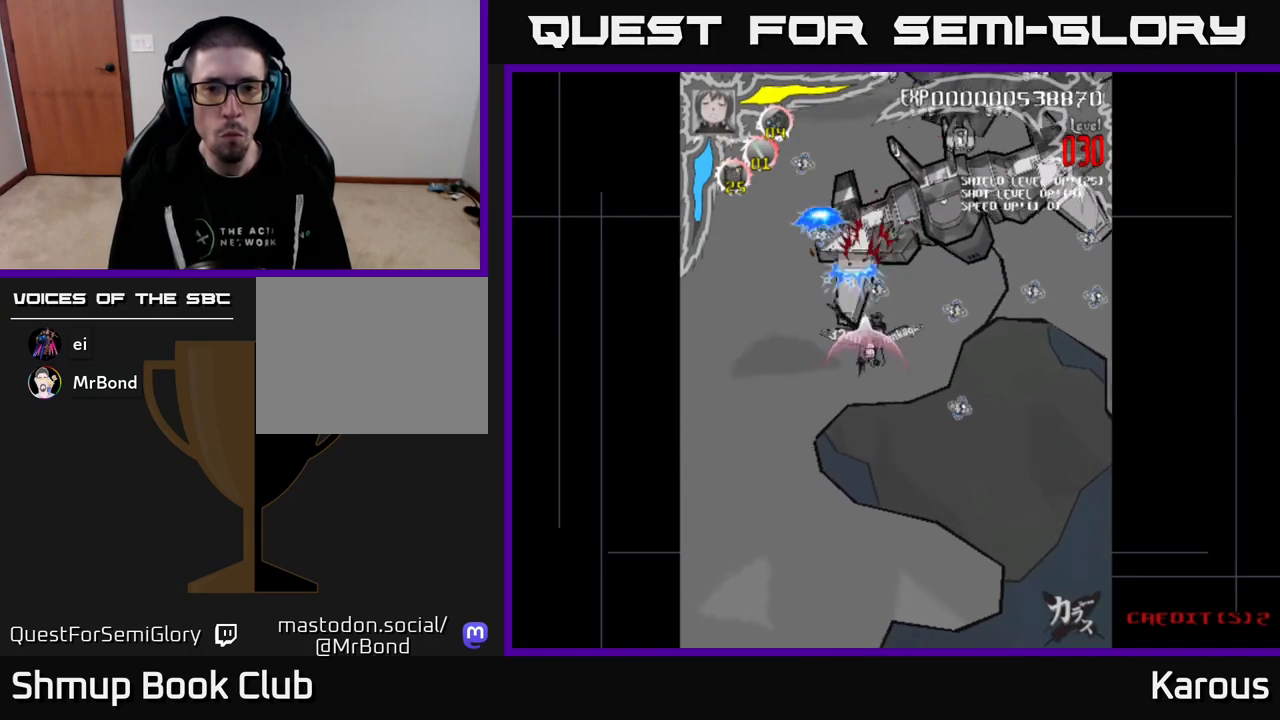
{"buttons": ["A", "DPAD_RIGHT"], "events": [[83, "DPAD_DOWN", "up"], [133, "DPAD_UP", "down"], [167, "DPAD_RIGHT", "up"], [400, "DPAD_RIGHT", "down"], [467, "DPAD_UP", "up"]]}
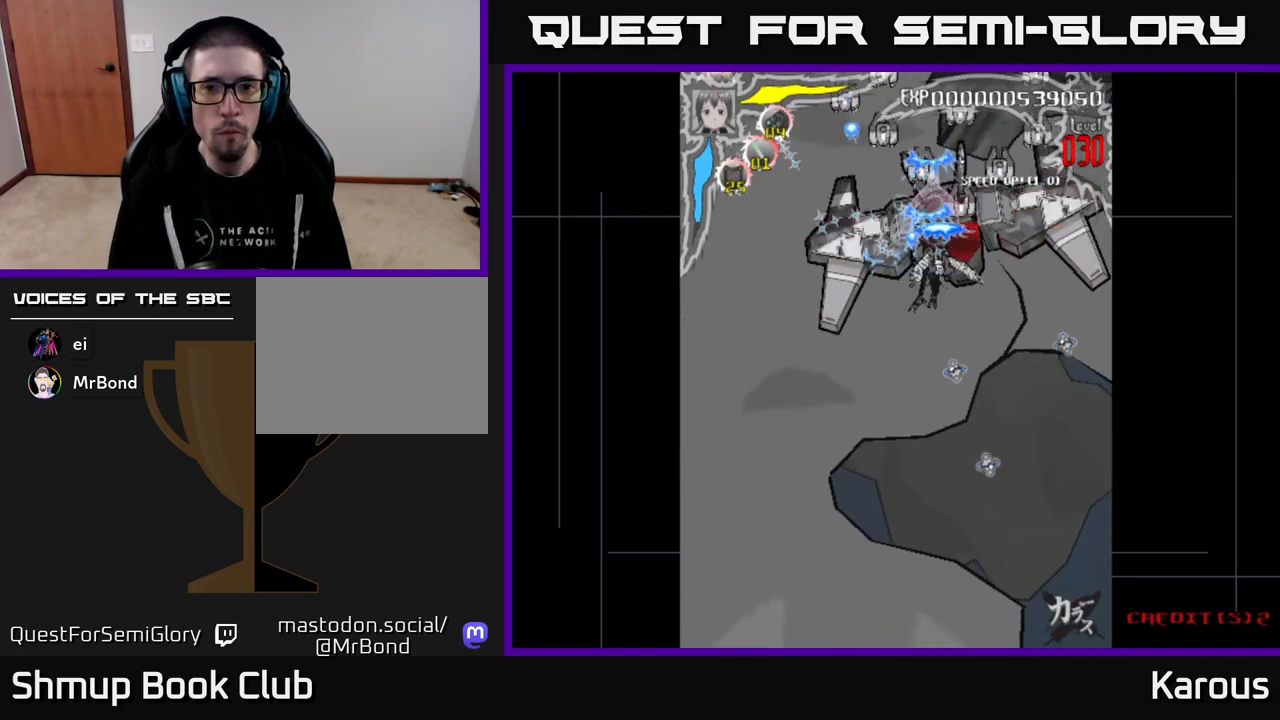
{"buttons": ["A", "DPAD_UP"], "events": [[200, "DPAD_DOWN", "down"], [217, "DPAD_RIGHT", "up"], [283, "DPAD_LEFT", "down"], [333, "DPAD_DOWN", "up"], [417, "DPAD_UP", "down"], [467, "DPAD_LEFT", "up"]]}
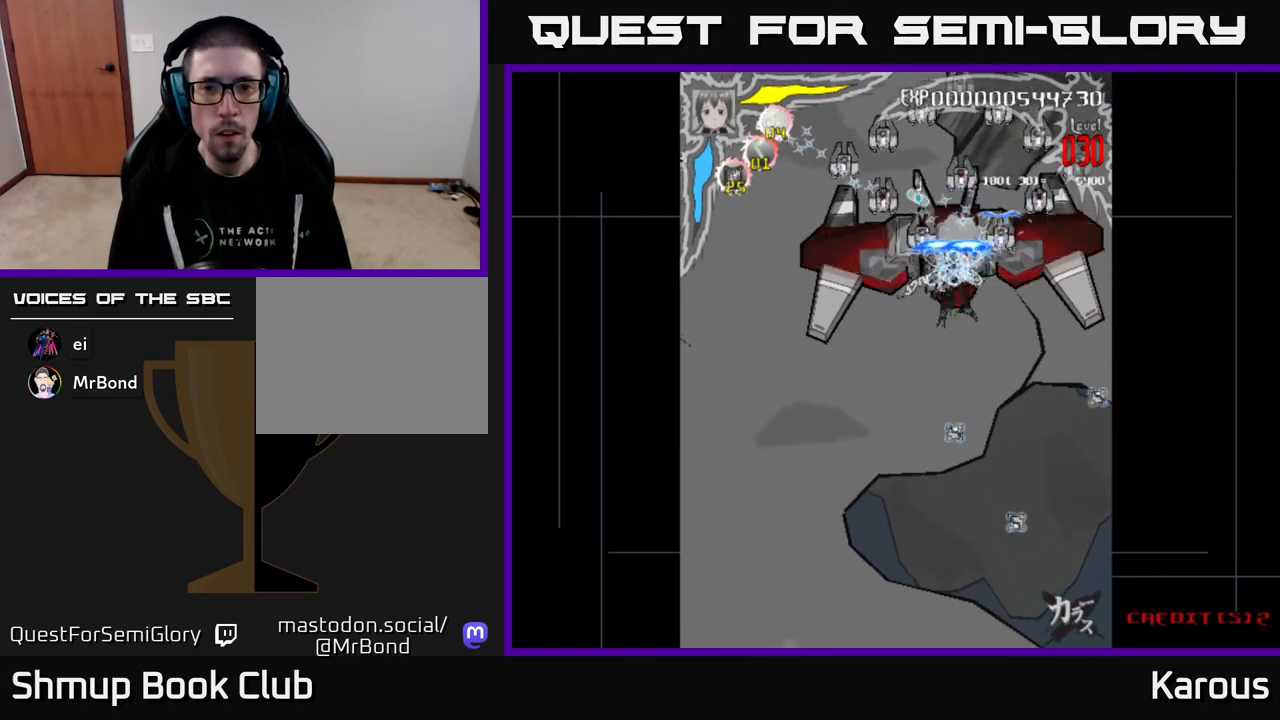
{"buttons": ["A", "DPAD_DOWN", "DPAD_RIGHT"], "events": [[17, "DPAD_LEFT", "down"], [67, "DPAD_UP", "up"], [383, "DPAD_UP", "down"], [417, "DPAD_LEFT", "up"], [433, "DPAD_UP", "up"], [450, "DPAD_RIGHT", "down"], [467, "DPAD_DOWN", "down"]]}
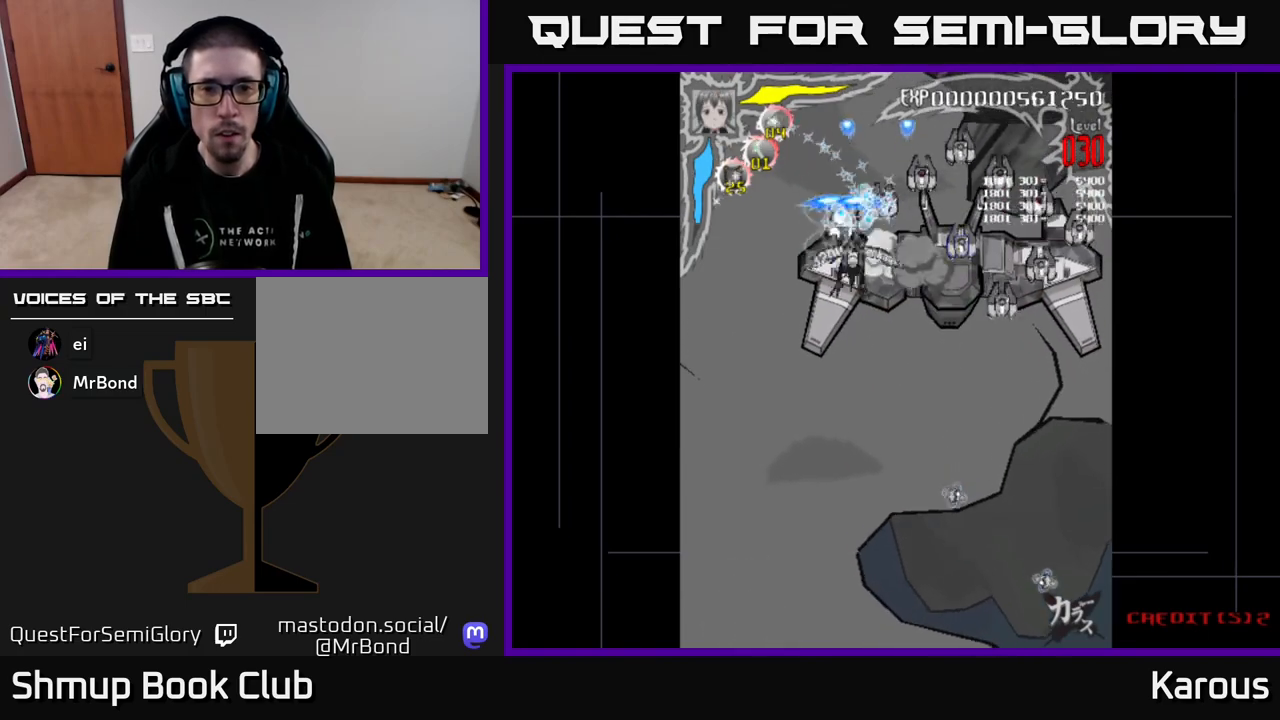
{"buttons": ["A", "DPAD_DOWN", "DPAD_RIGHT"], "events": [[83, "DPAD_RIGHT", "up"], [167, "DPAD_RIGHT", "down"]]}
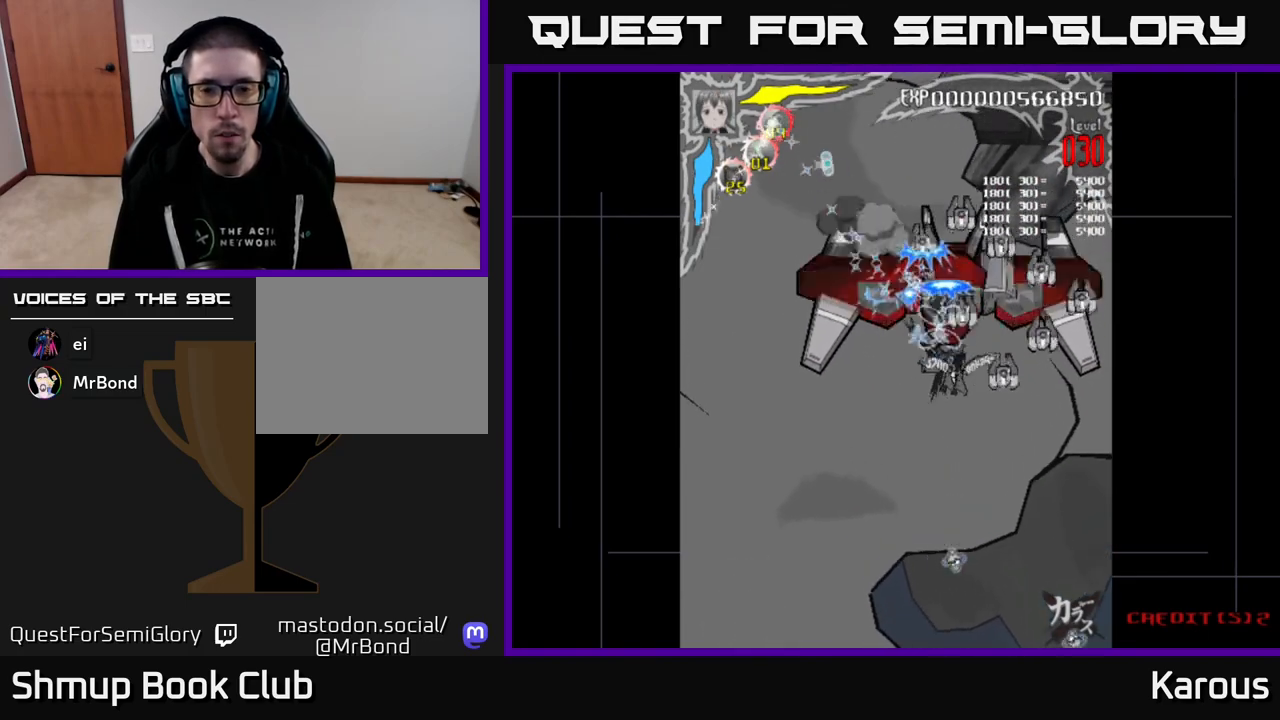
{"buttons": ["A", "DPAD_RIGHT"], "events": [[500, "DPAD_DOWN", "up"]]}
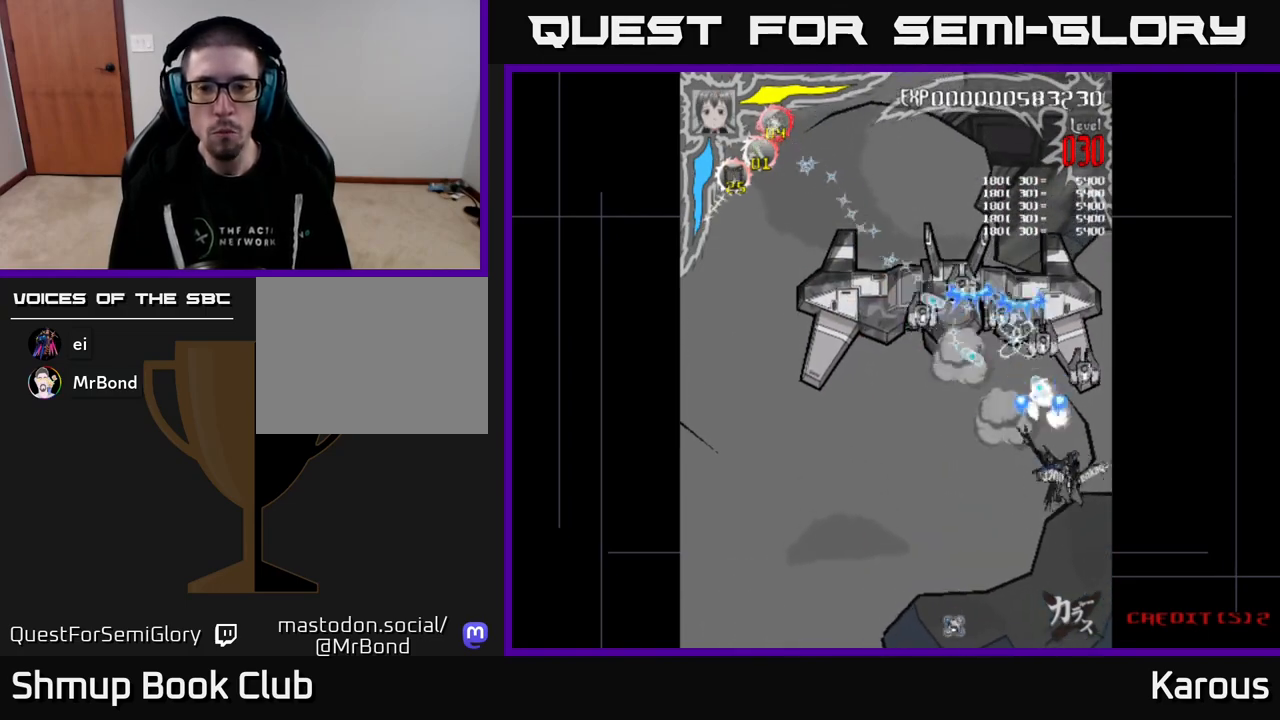
{"buttons": ["A", "DPAD_LEFT"], "events": [[33, "DPAD_UP", "down"], [100, "DPAD_RIGHT", "up"], [150, "DPAD_LEFT", "down"], [200, "DPAD_UP", "up"]]}
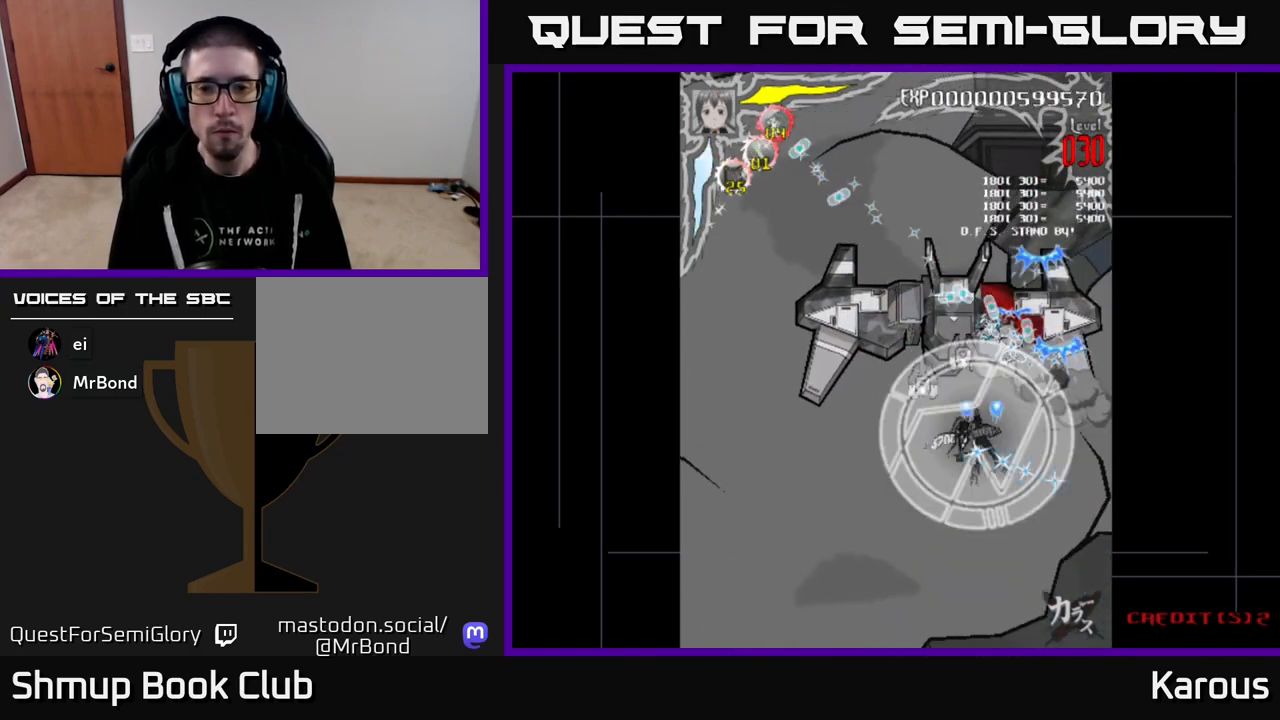
{"buttons": ["A", "DPAD_UP"], "events": [[233, "DPAD_UP", "down"], [250, "DPAD_LEFT", "up"], [267, "DPAD_RIGHT", "down"], [500, "DPAD_RIGHT", "up"]]}
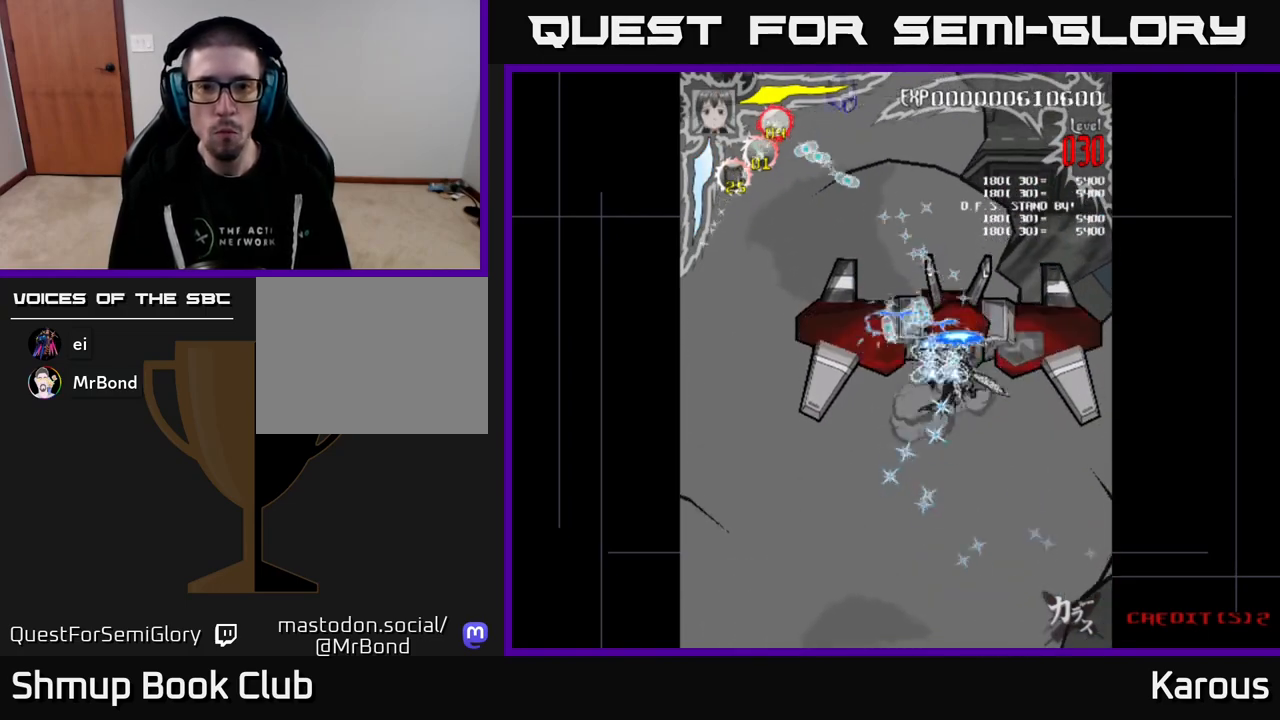
{"buttons": ["DPAD_UP"], "events": [[67, "DPAD_UP", "up"], [100, "DPAD_DOWN", "down"], [200, "DPAD_DOWN", "up"], [233, "DPAD_UP", "down"], [400, "X", "down"], [417, "A", "up"], [483, "X", "up"]]}
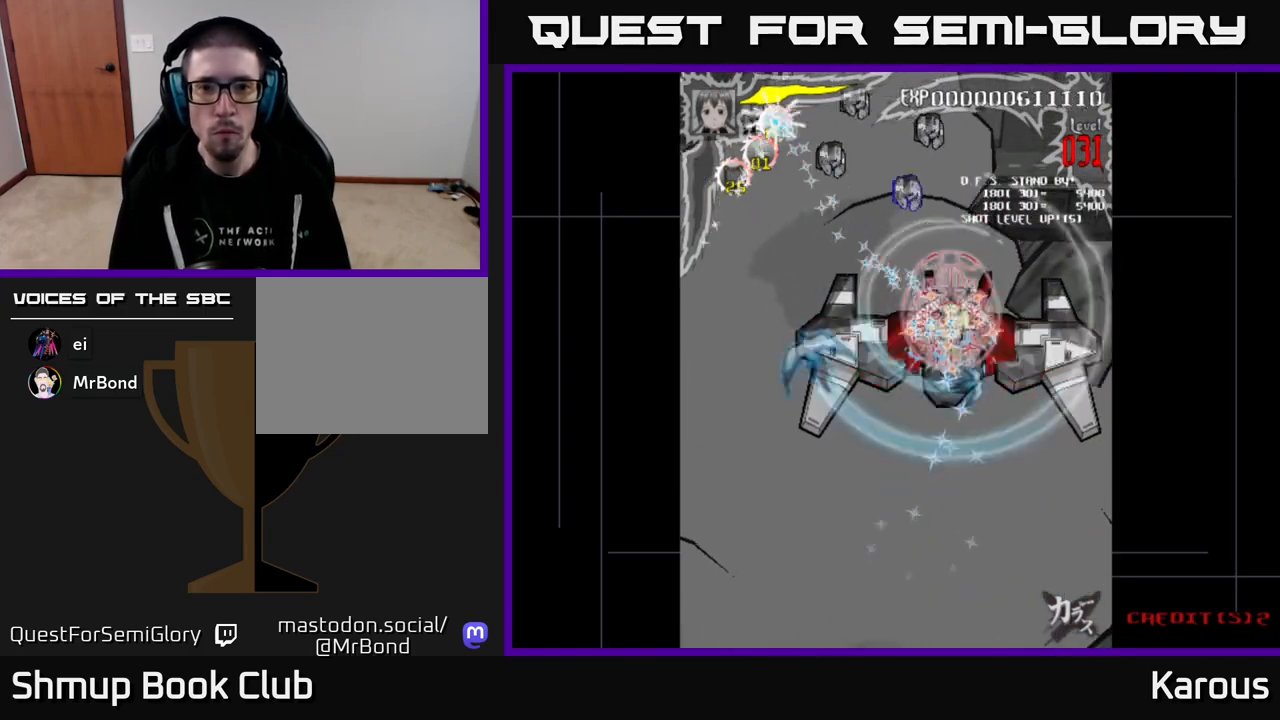
{"buttons": ["DPAD_RIGHT"], "events": [[167, "DPAD_UP", "up"], [317, "DPAD_DOWN", "down"], [400, "DPAD_DOWN", "up"], [500, "DPAD_RIGHT", "down"]]}
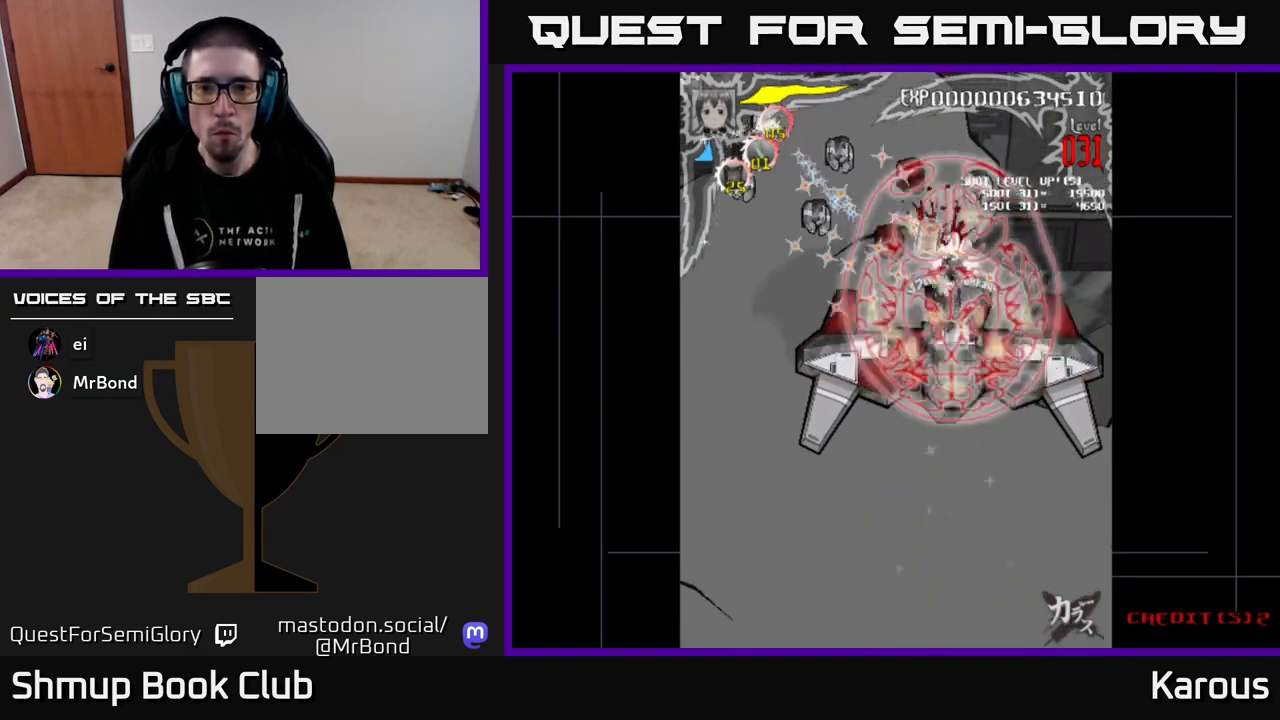
{"buttons": ["DPAD_DOWN", "DPAD_LEFT"], "events": [[100, "DPAD_UP", "down"], [167, "DPAD_RIGHT", "up"], [300, "DPAD_LEFT", "down"], [317, "DPAD_UP", "up"], [400, "DPAD_DOWN", "down"]]}
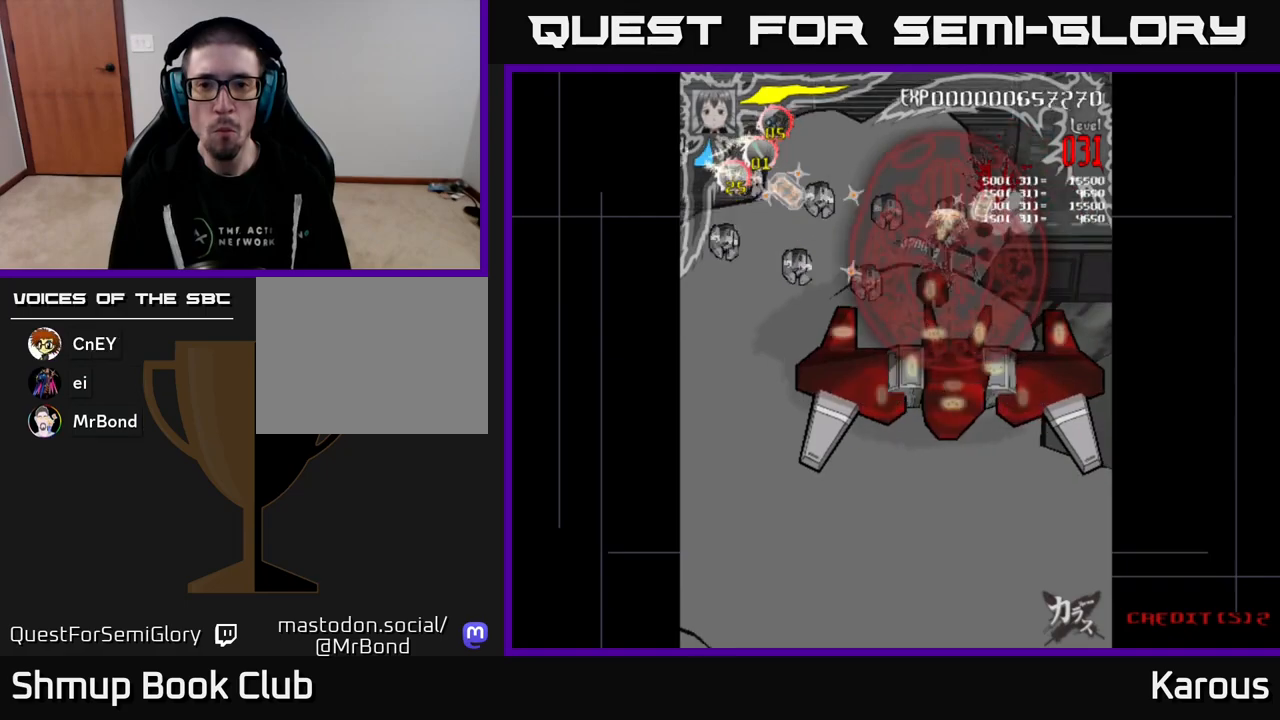
{"buttons": ["DPAD_LEFT"], "events": [[33, "DPAD_DOWN", "up"], [300, "DPAD_DOWN", "down"], [367, "DPAD_DOWN", "up"]]}
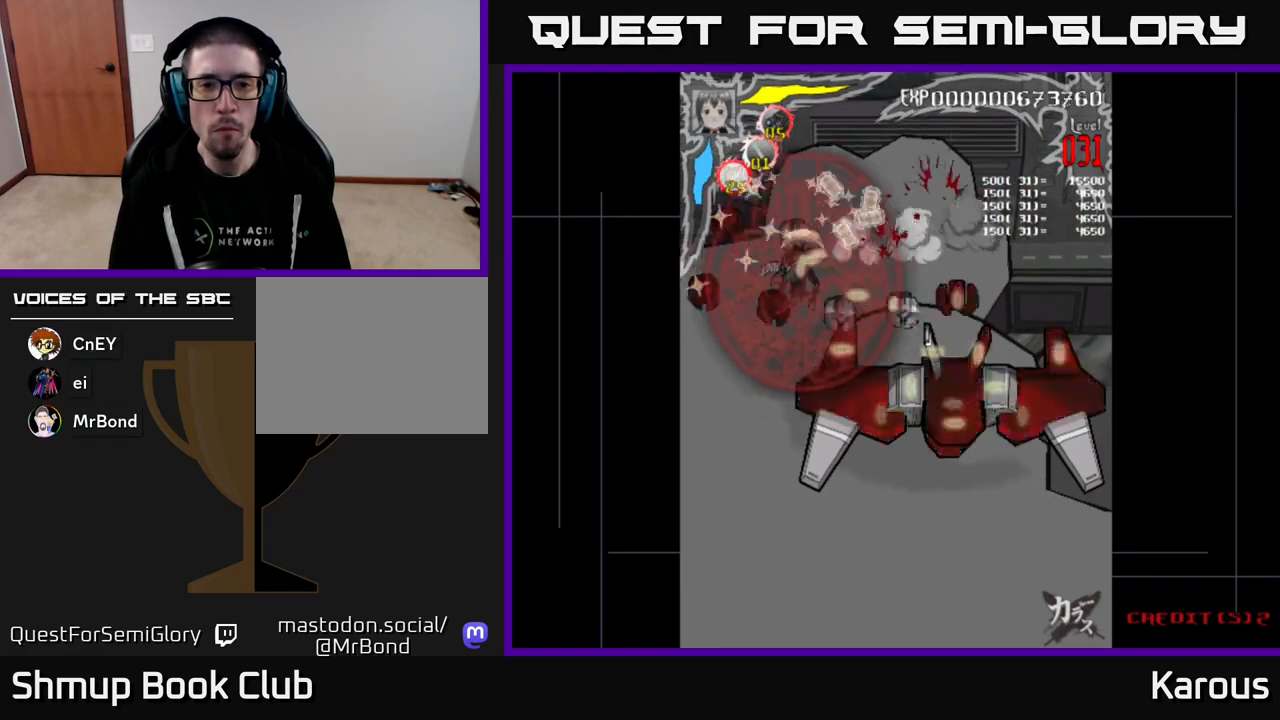
{"buttons": ["DPAD_DOWN", "DPAD_RIGHT"], "events": [[233, "DPAD_DOWN", "down"], [267, "DPAD_LEFT", "up"], [483, "DPAD_RIGHT", "down"]]}
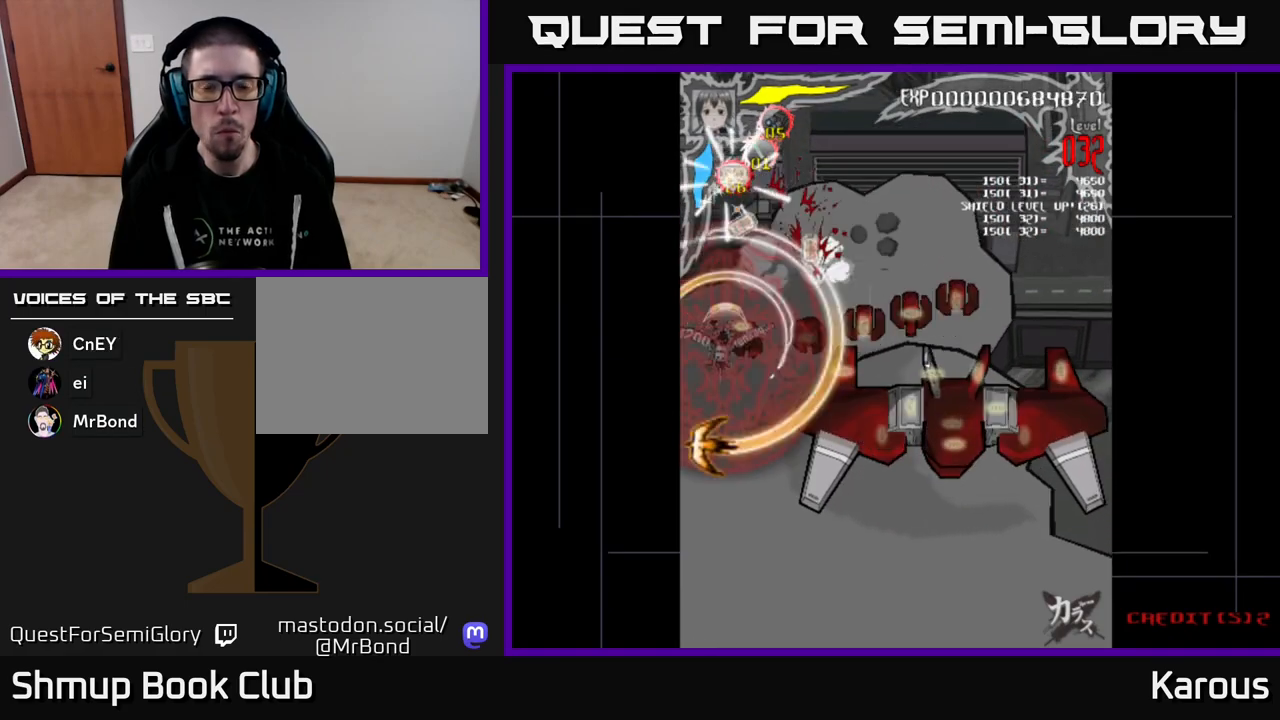
{"buttons": ["DPAD_RIGHT"], "events": [[100, "DPAD_DOWN", "up"], [233, "DPAD_UP", "down"], [350, "DPAD_UP", "up"]]}
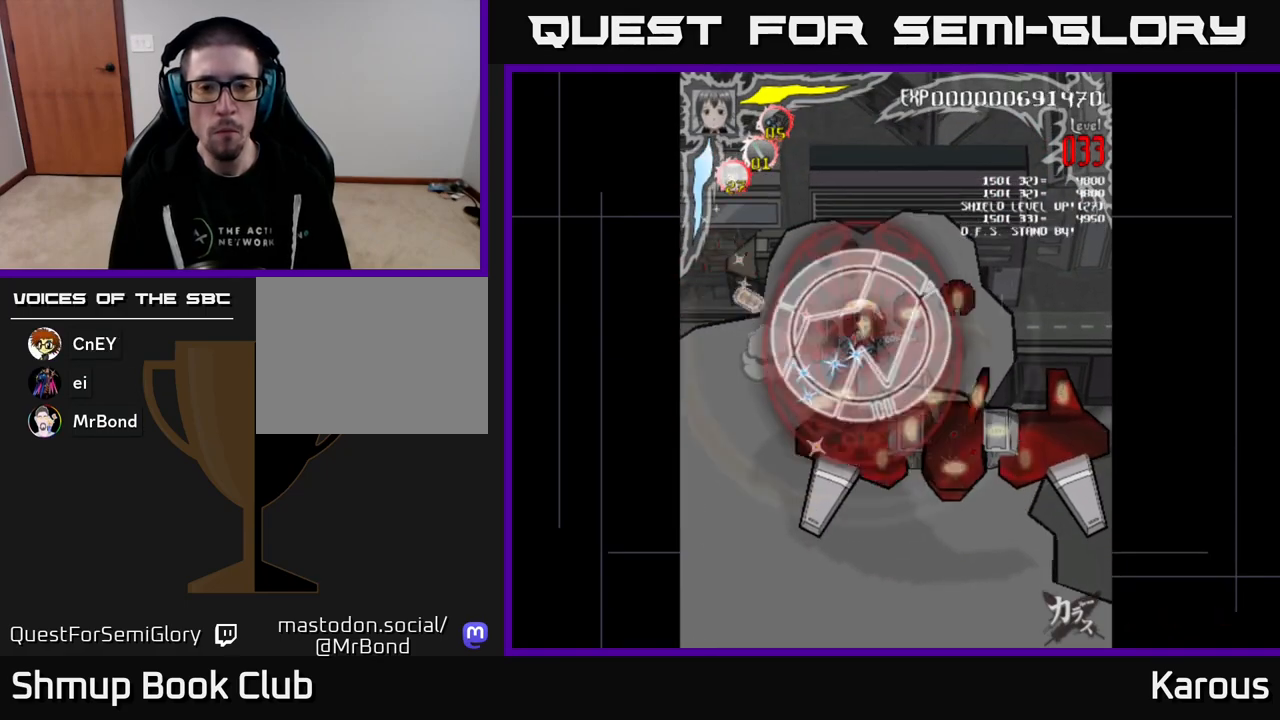
{"buttons": ["DPAD_LEFT"], "events": [[117, "DPAD_UP", "down"], [200, "DPAD_RIGHT", "up"], [217, "DPAD_UP", "up"], [233, "DPAD_RIGHT", "down"], [400, "DPAD_RIGHT", "up"], [433, "DPAD_LEFT", "down"]]}
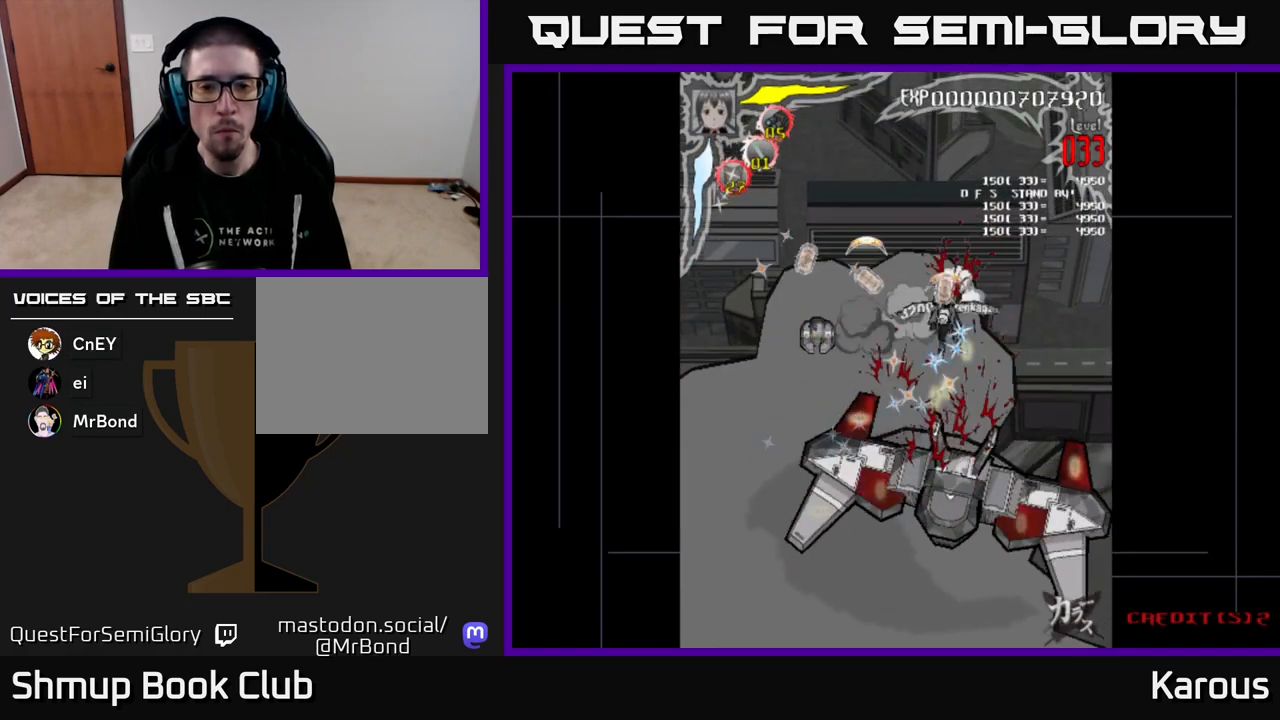
{"buttons": ["DPAD_DOWN", "DPAD_LEFT"], "events": [[200, "DPAD_DOWN", "down"], [383, "DPAD_DOWN", "up"], [467, "DPAD_DOWN", "down"]]}
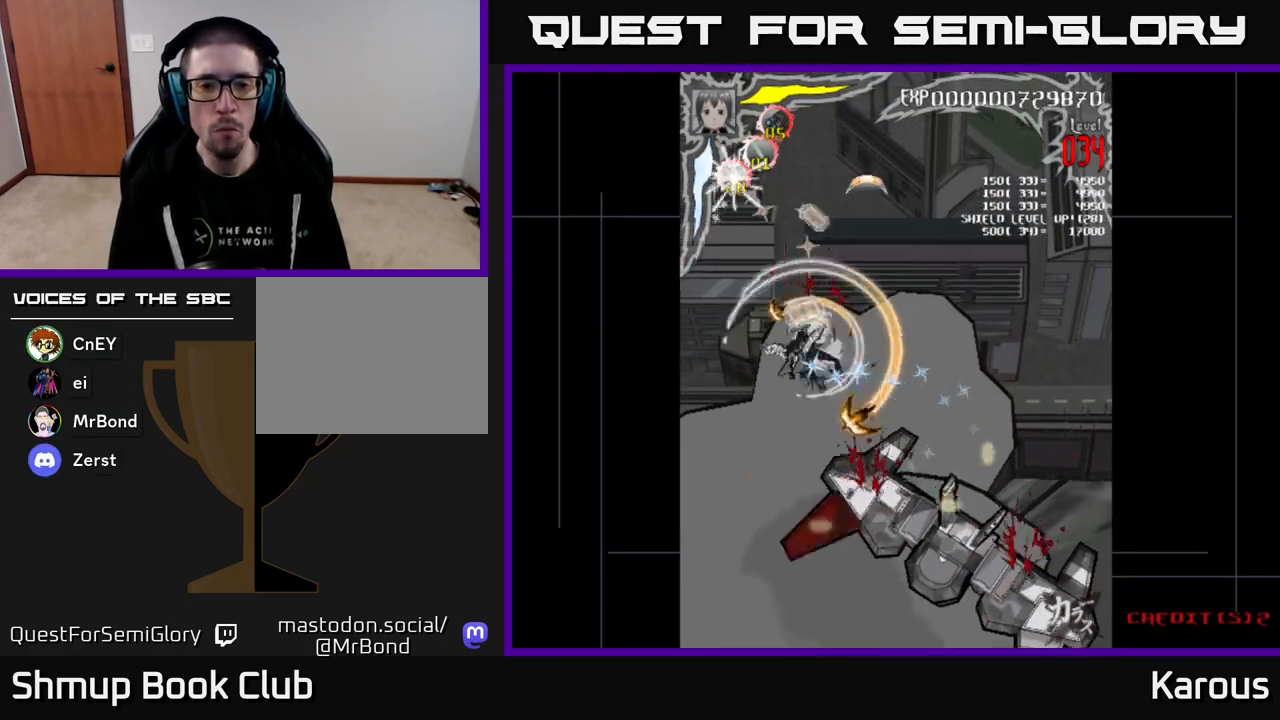
{"buttons": ["DPAD_UP"], "events": [[17, "DPAD_LEFT", "up"], [50, "DPAD_RIGHT", "down"], [183, "DPAD_DOWN", "up"], [283, "DPAD_UP", "down"], [417, "DPAD_RIGHT", "up"]]}
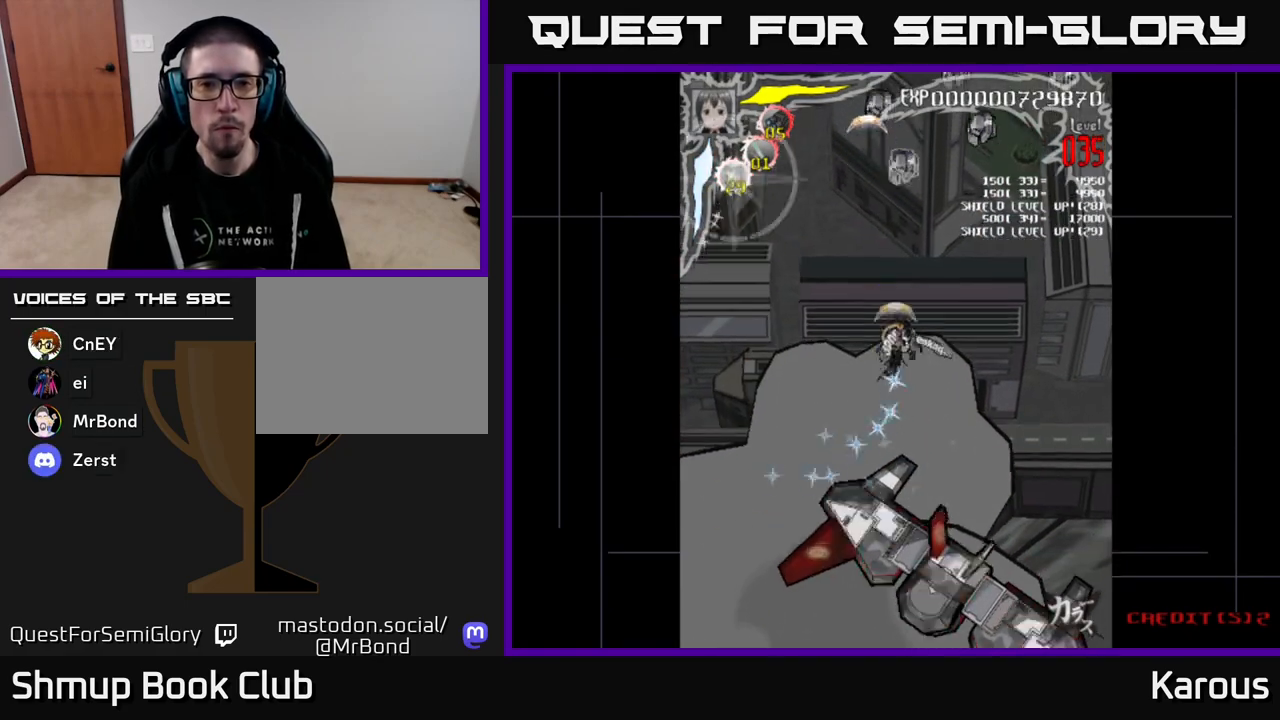
{"buttons": ["DPAD_DOWN", "DPAD_LEFT"], "events": [[33, "DPAD_LEFT", "down"], [167, "DPAD_LEFT", "up"], [167, "X", "down"], [267, "X", "up"], [300, "DPAD_UP", "up"], [383, "DPAD_LEFT", "down"], [467, "DPAD_DOWN", "down"]]}
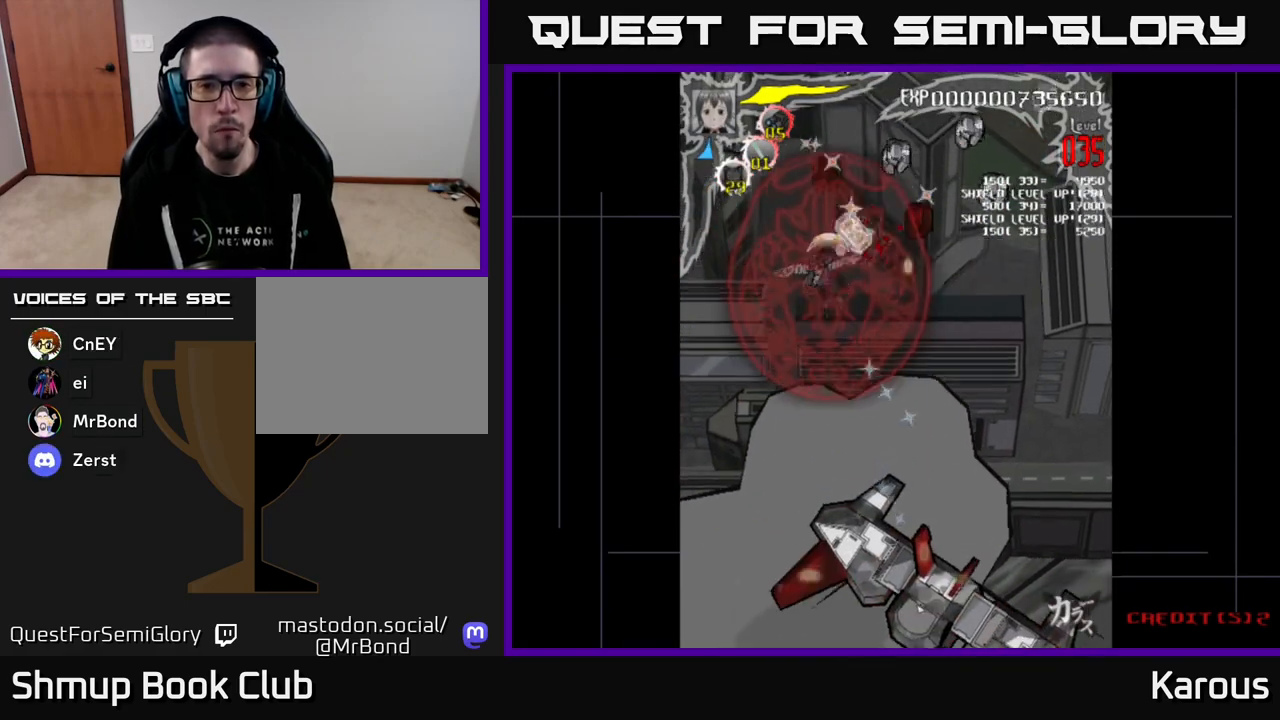
{"buttons": ["DPAD_DOWN", "DPAD_RIGHT"], "events": [[17, "DPAD_LEFT", "up"], [67, "DPAD_DOWN", "up"], [83, "DPAD_LEFT", "down"], [100, "DPAD_UP", "down"], [217, "DPAD_LEFT", "up"], [400, "DPAD_UP", "up"], [450, "DPAD_DOWN", "down"], [450, "DPAD_RIGHT", "down"]]}
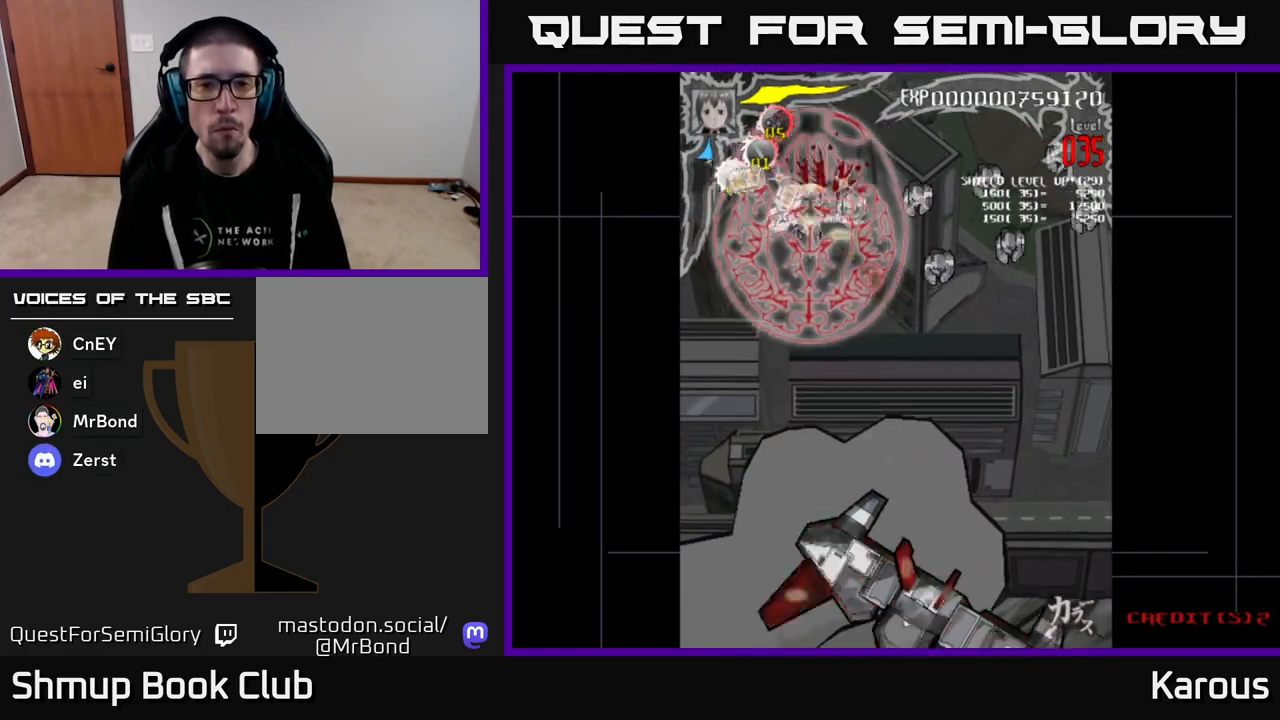
{"buttons": ["DPAD_RIGHT"], "events": [[67, "DPAD_DOWN", "up"], [217, "DPAD_DOWN", "down"], [333, "DPAD_DOWN", "up"]]}
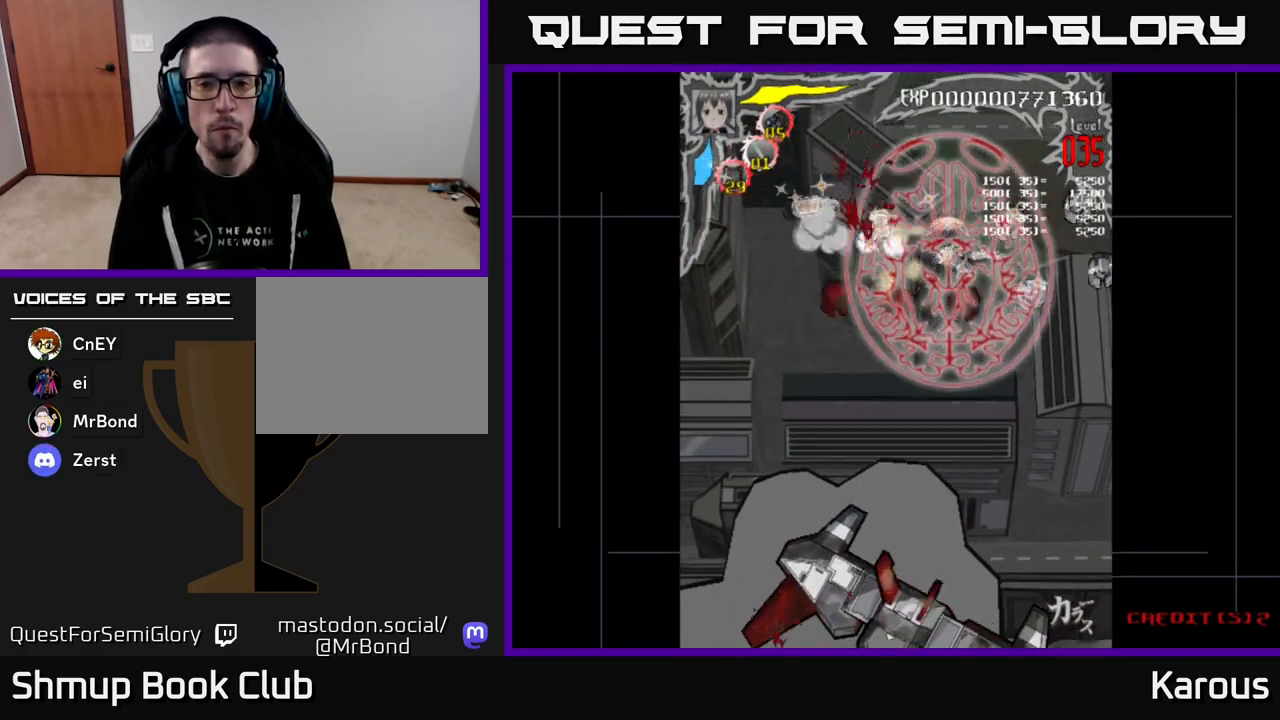
{"buttons": ["DPAD_DOWN", "DPAD_RIGHT"], "events": [[17, "DPAD_DOWN", "down"], [117, "DPAD_DOWN", "up"], [283, "DPAD_DOWN", "down"], [417, "DPAD_DOWN", "up"], [483, "DPAD_DOWN", "down"]]}